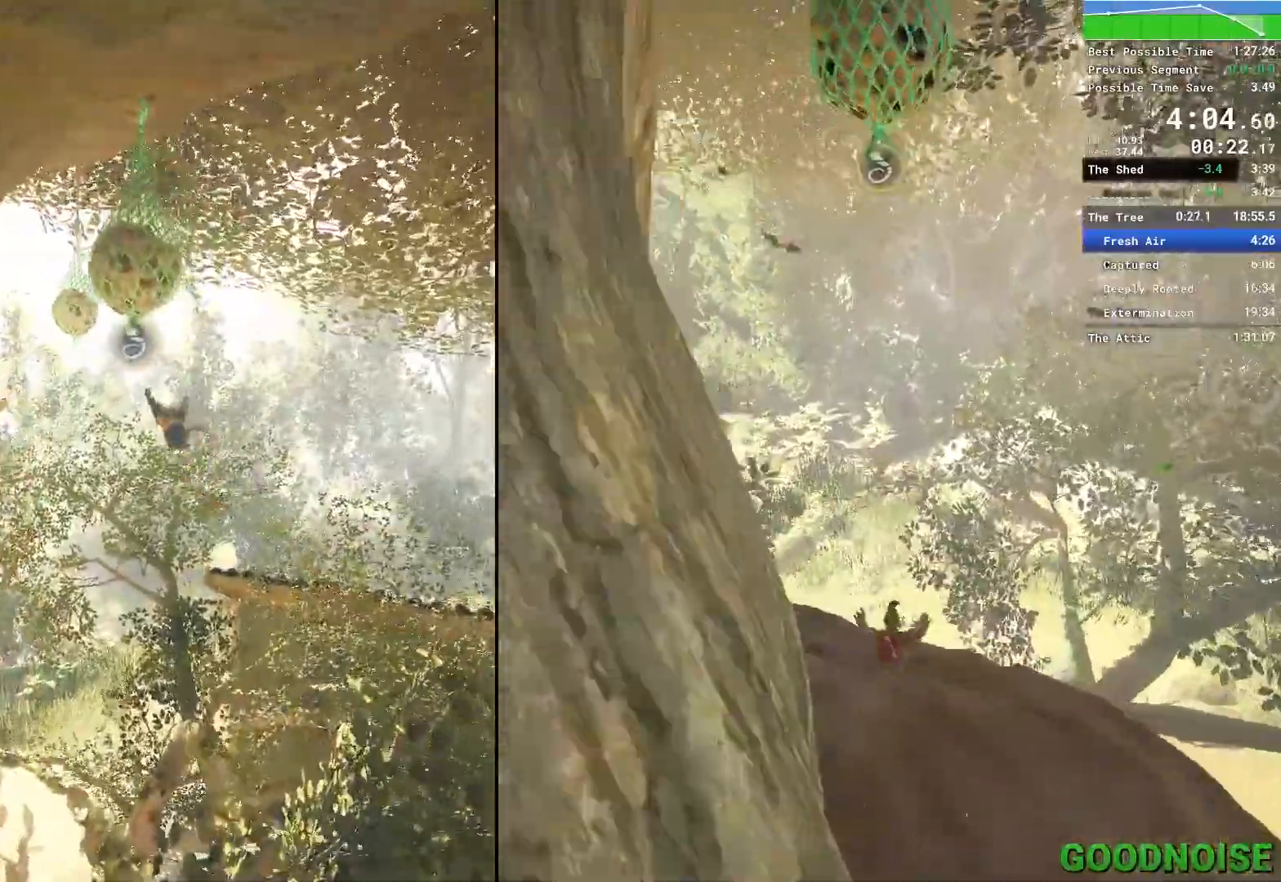
Gameplay with keyboard and mouse; each line is a JSON object with the keys and mouse buttons held at the frame after it. "events" lists presses ("down") and releases ("up") of "1", "2", "3", "4", "5", "a", "alt", "c", "caps_lock", "ctrl", "d", "e", "escape", "f", "q", "r", "s", "shift", "space", "tab", "v", "w", "x", "z", "mouse_left", "mouse_middle", "mouse_right", "mouse_wheel_up" and "mouse_wheel_down" between this image and that frame as [ms after this image, input, new state], when the widget could be followed in between. "mouse_left", "mouse_middle", "mouse_right", "mouse_wheel_up", "mouse_wheel_down" = the "left", "middle", "right", "wheel_up", "wheel_down" buttons of the "mouse" list. No other keys are recorded. Not read: mouse_move other_keys.
{"keys": ["w"], "mouse": [], "events": [[217, "mouse_right", "down"], [367, "mouse_right", "up"]]}
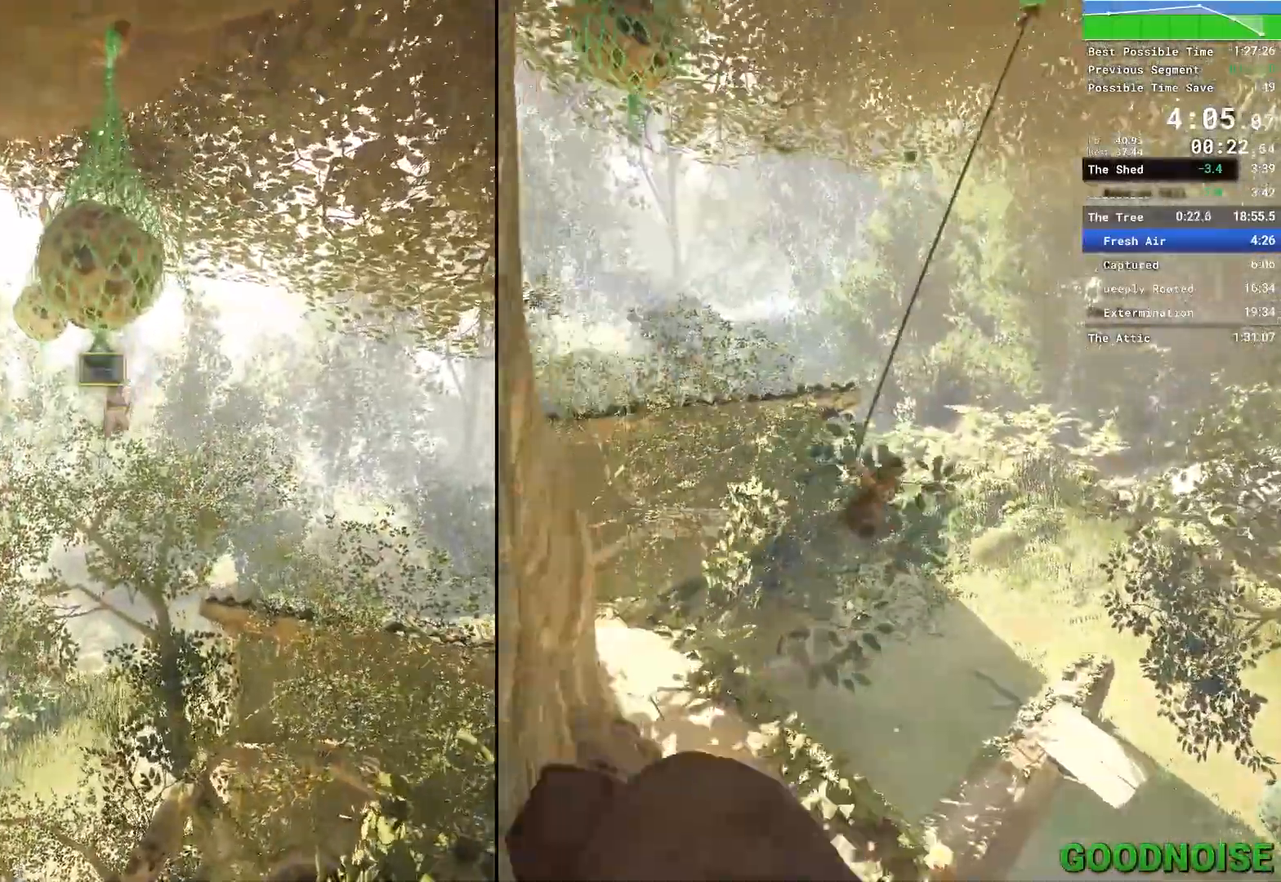
{"keys": ["w"], "mouse": [], "events": []}
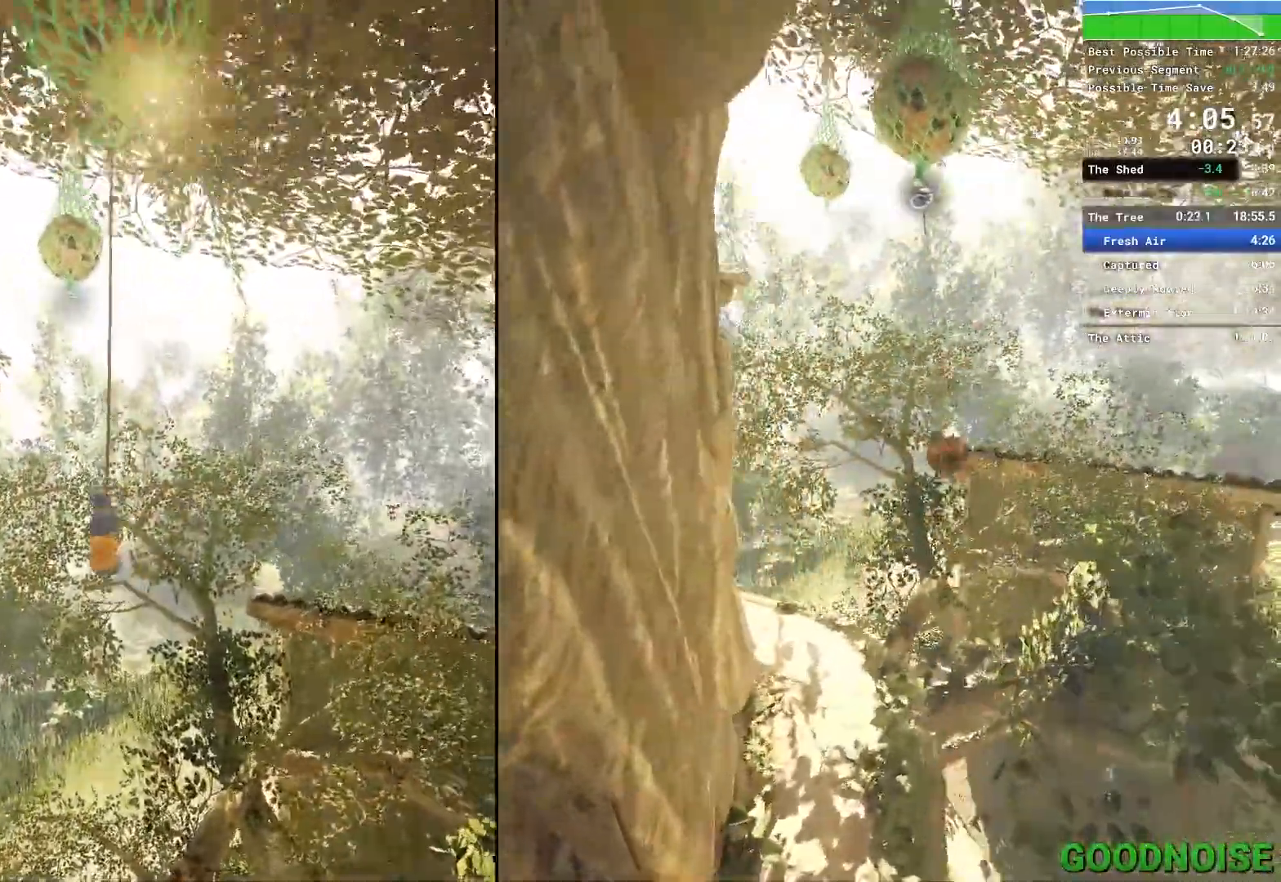
{"keys": ["w"], "mouse": []}
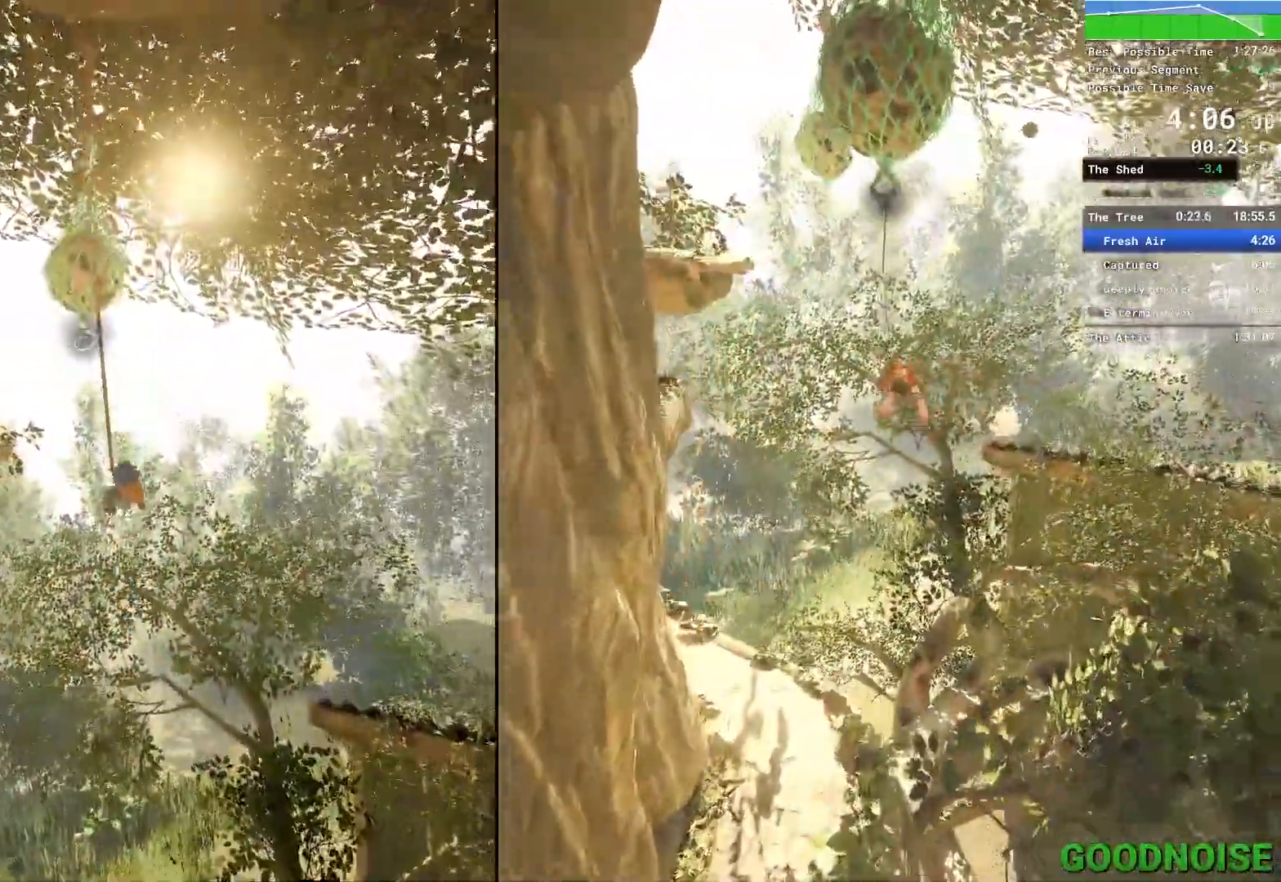
{"keys": ["w"], "mouse": ["right"], "events": [[83, "space", "down"], [167, "space", "up"], [417, "mouse_right", "down"]]}
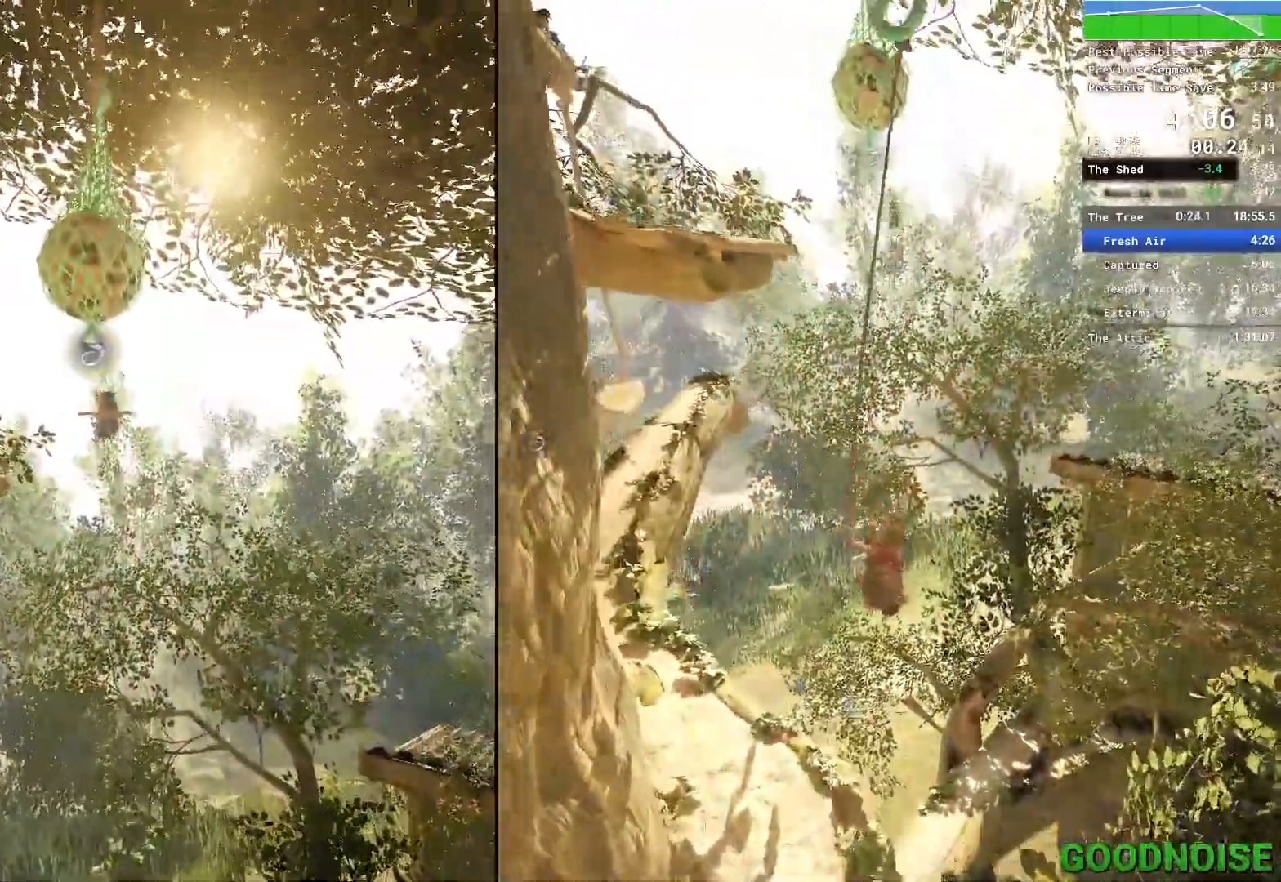
{"keys": ["a", "w"], "mouse": [], "events": [[50, "mouse_right", "up"], [200, "a", "down"]]}